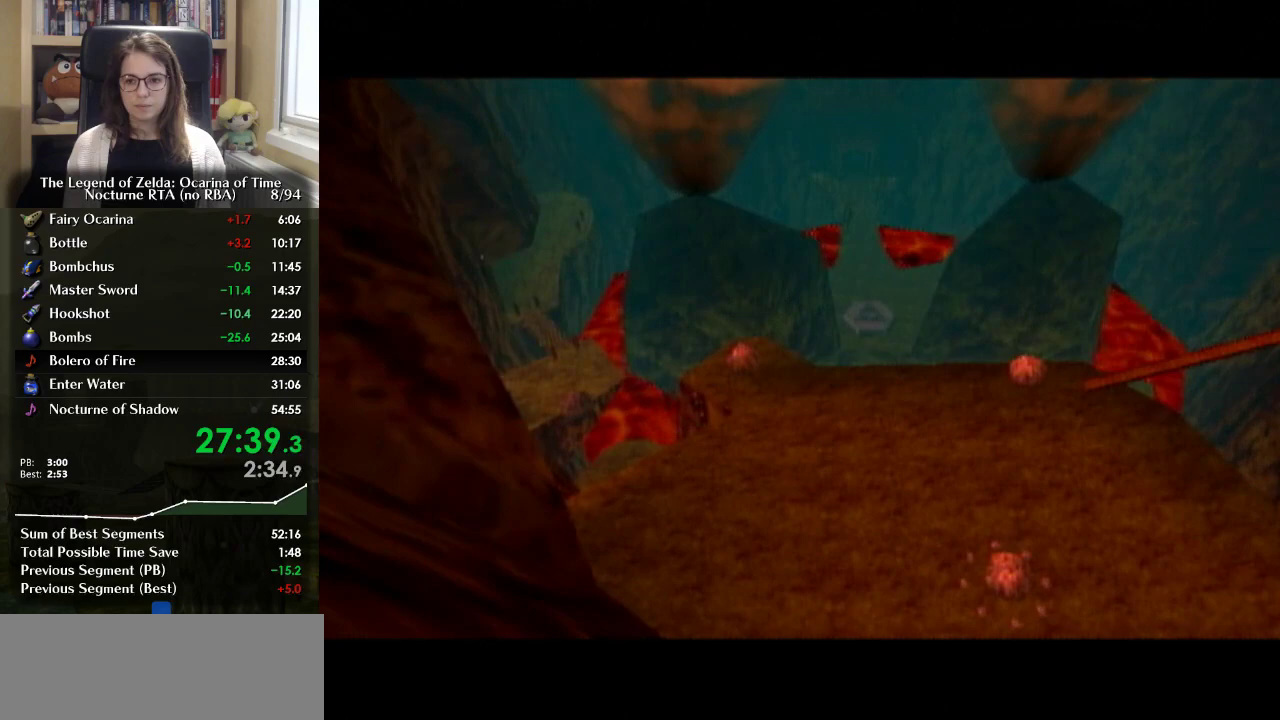
Gameplay with a controller (Nintendo layout); each line is a JSON object with the inputs held at the frame after it. "events" lists button and stick changes between this image and that frame as [ms after this image, input, new state], when the widget could be followed in between. Not read: L3 R3.
{"buttons": [], "left_stick": "up", "right_stick": "center", "events": [[367, "left_stick", "up"]]}
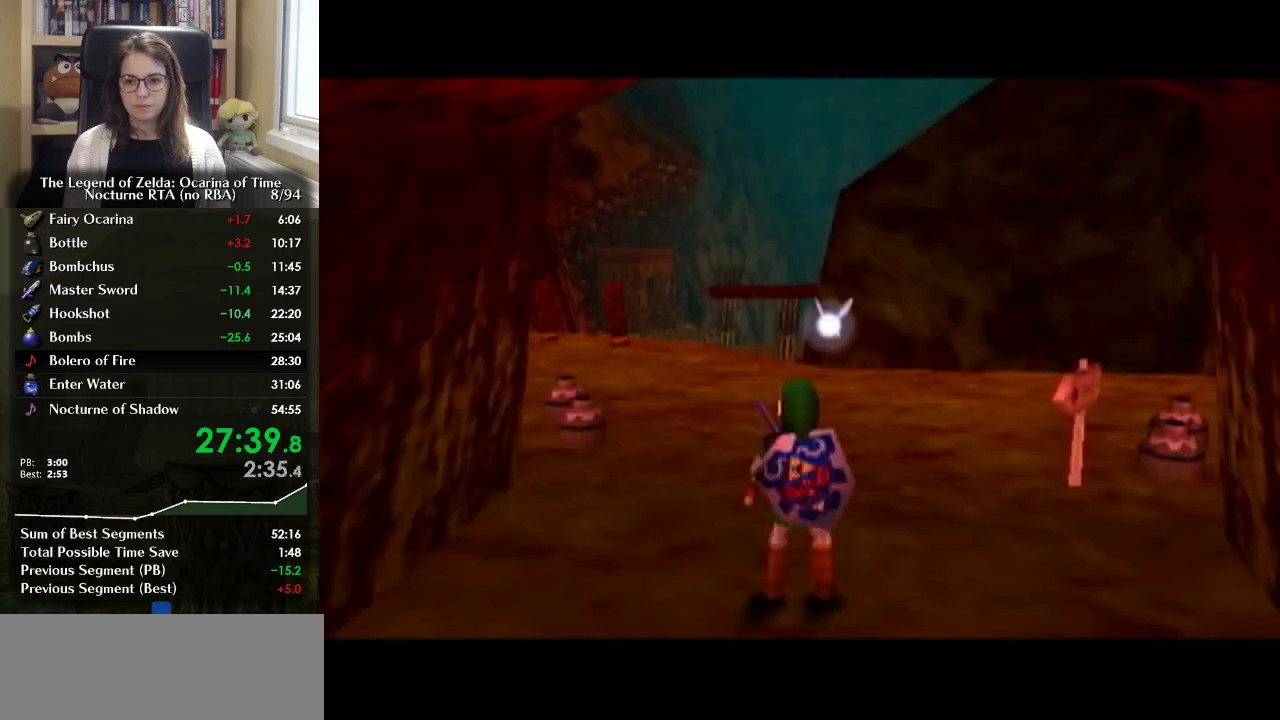
{"buttons": ["A"], "left_stick": "up", "right_stick": "center", "events": [[400, "A", "down"]]}
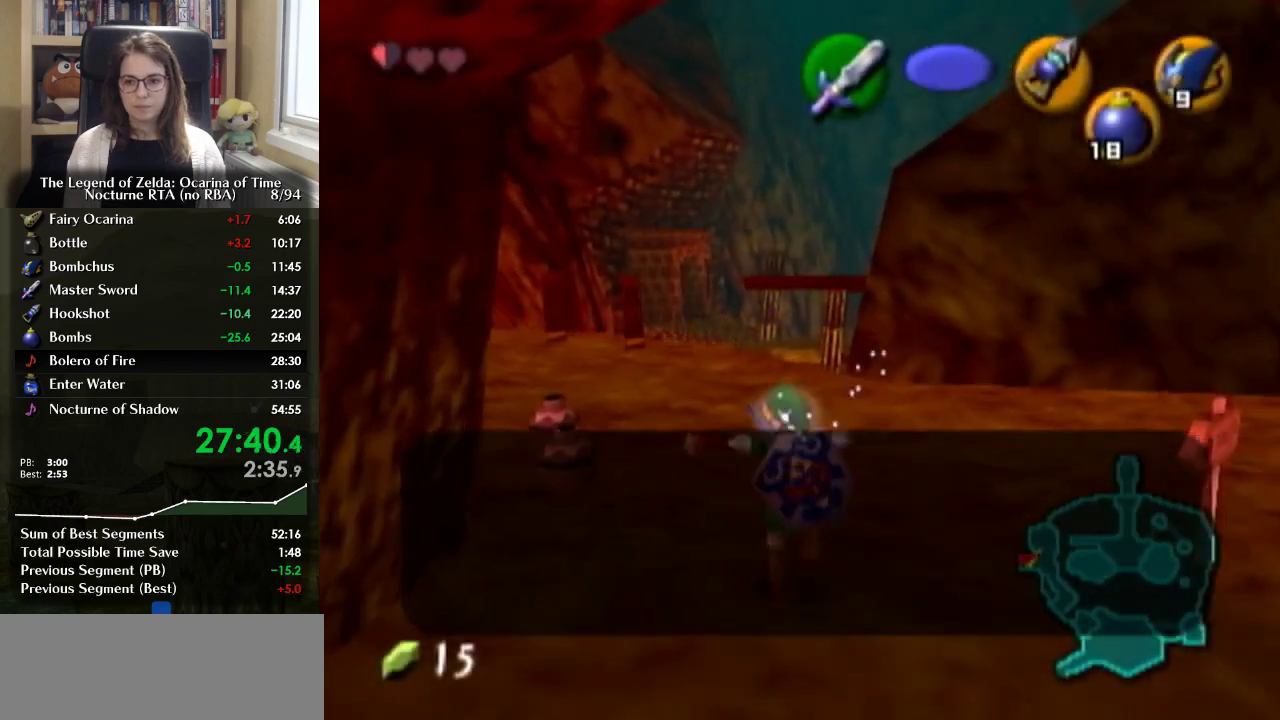
{"buttons": [], "left_stick": "up", "right_stick": "center", "events": [[100, "A", "up"]]}
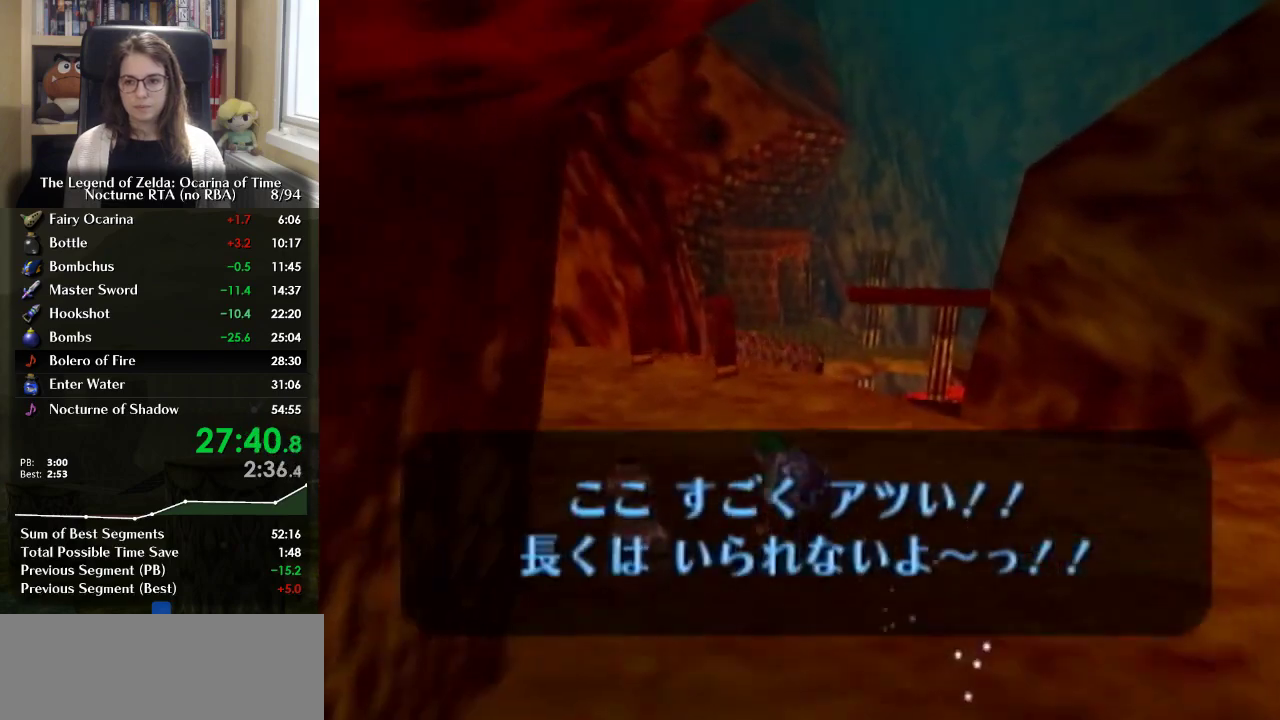
{"buttons": [], "left_stick": "up", "right_stick": "center", "events": [[200, "A", "down"], [333, "A", "up"]]}
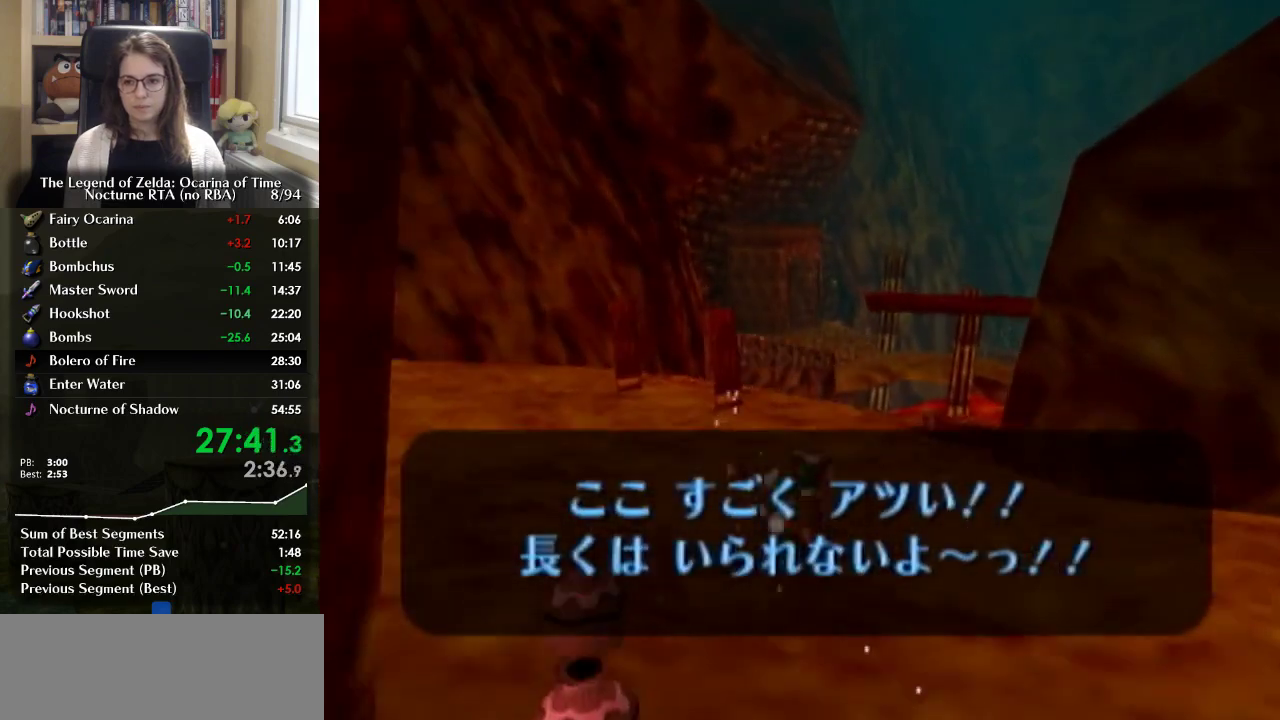
{"buttons": [], "left_stick": "up", "right_stick": "center", "events": []}
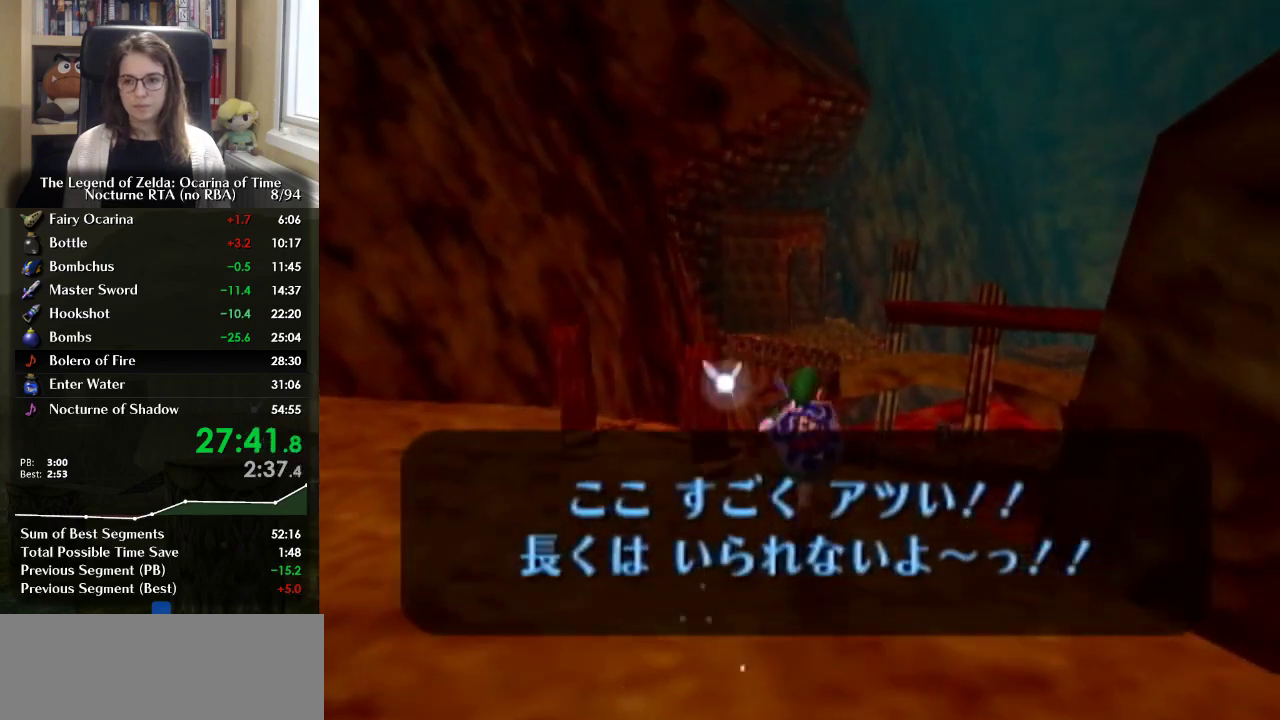
{"buttons": [], "left_stick": "center", "right_stick": "center", "events": [[167, "left_stick", "center"]]}
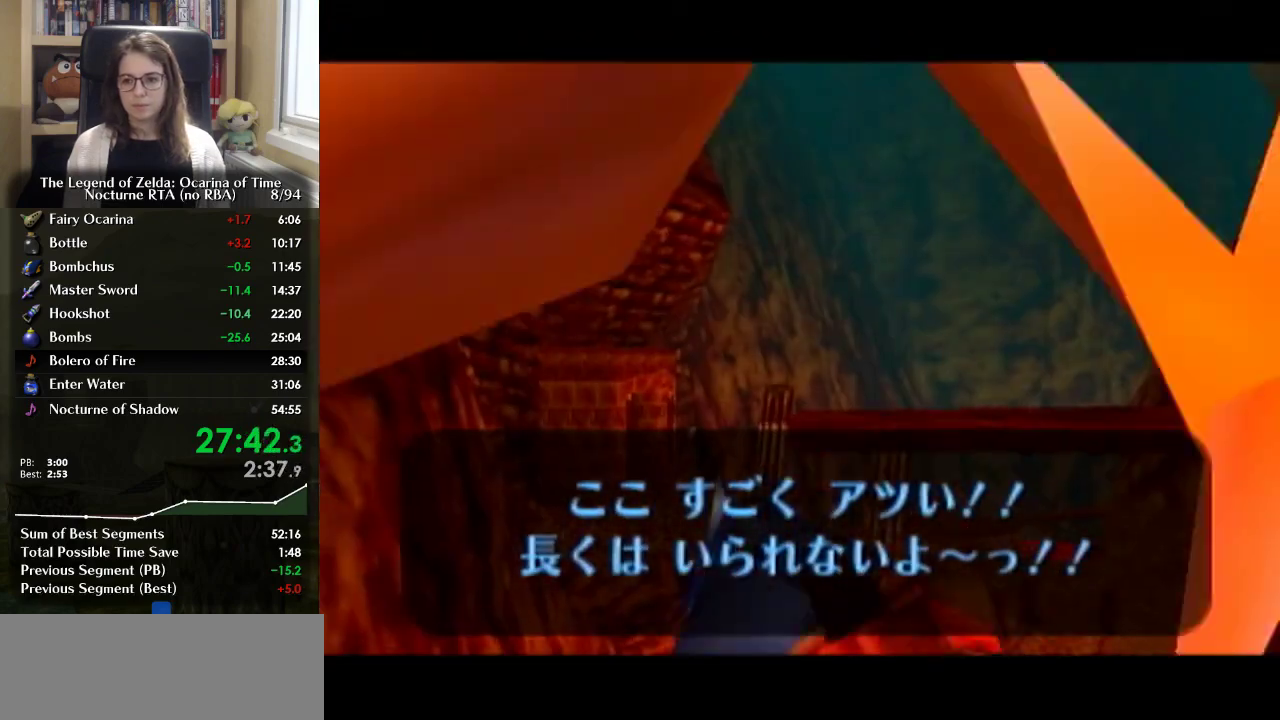
{"buttons": [], "left_stick": "up-right", "right_stick": "center", "events": [[233, "left_stick", "up-right"]]}
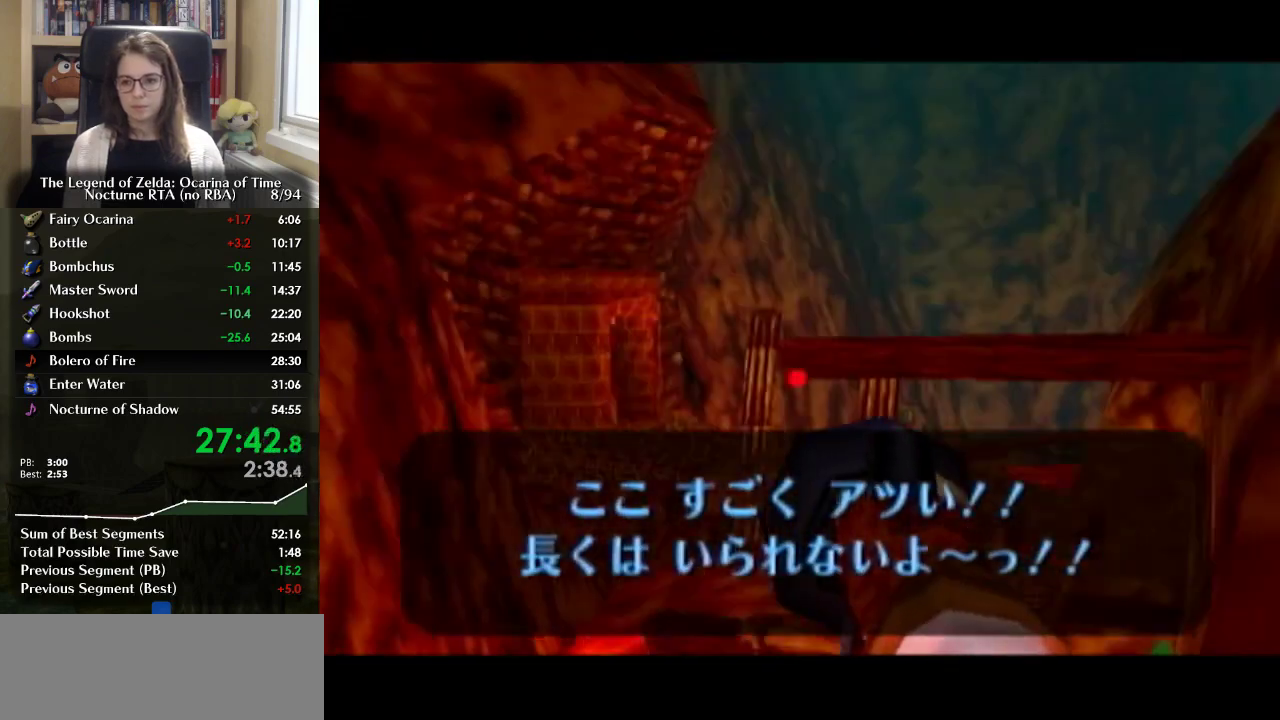
{"buttons": [], "left_stick": "center", "right_stick": "center", "events": [[67, "left_stick", "center"], [333, "left_stick", "up-right"], [467, "left_stick", "center"]]}
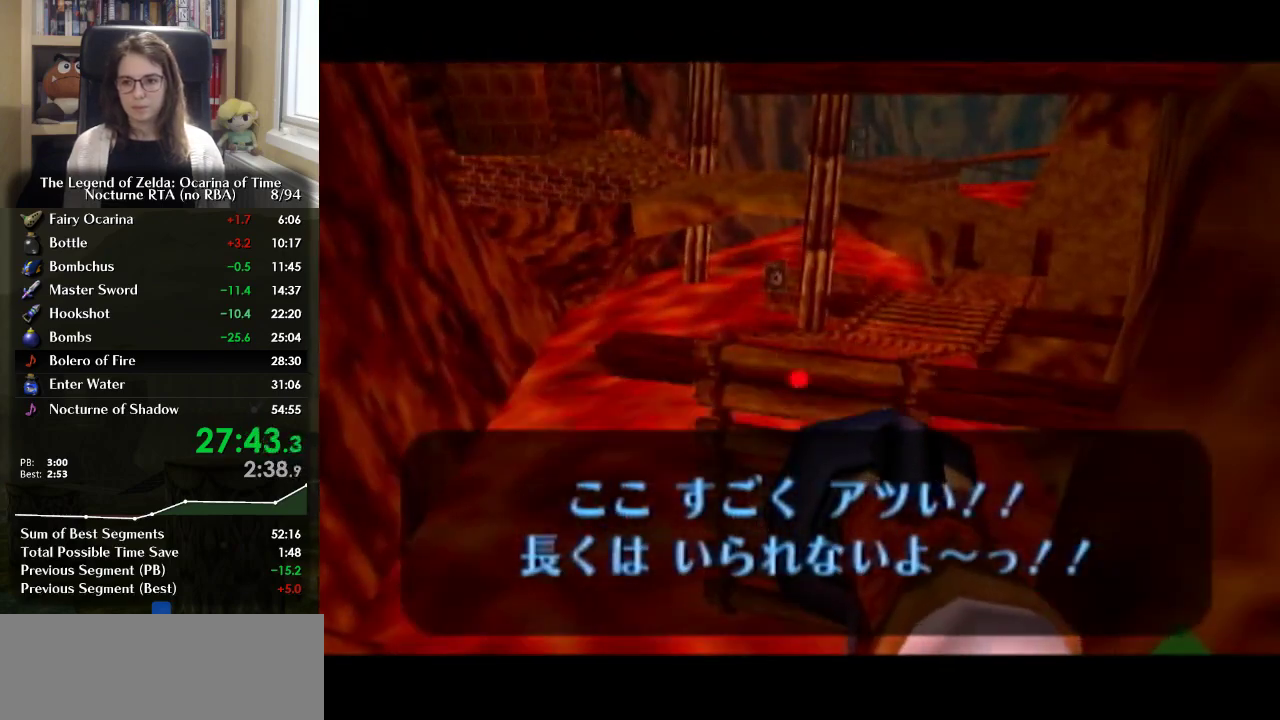
{"buttons": [], "left_stick": "center", "right_stick": "center", "events": []}
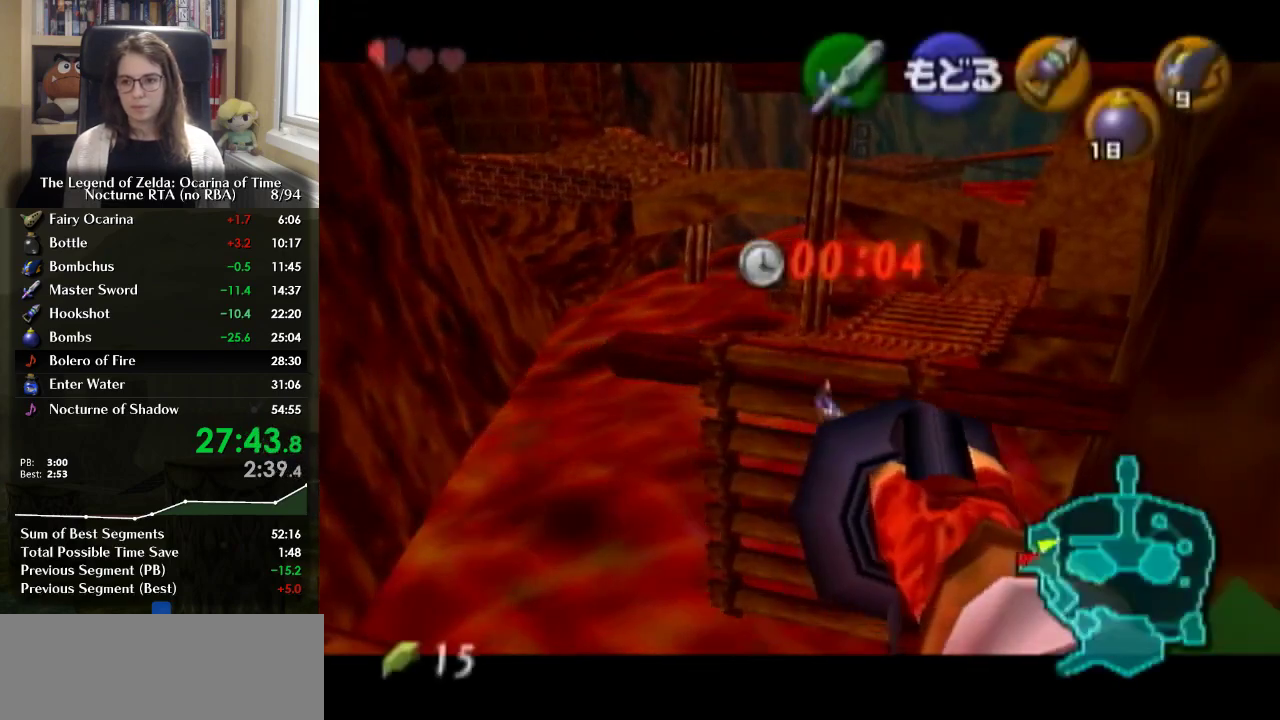
{"buttons": [], "left_stick": "up", "right_stick": "center", "events": [[400, "left_stick", "up"]]}
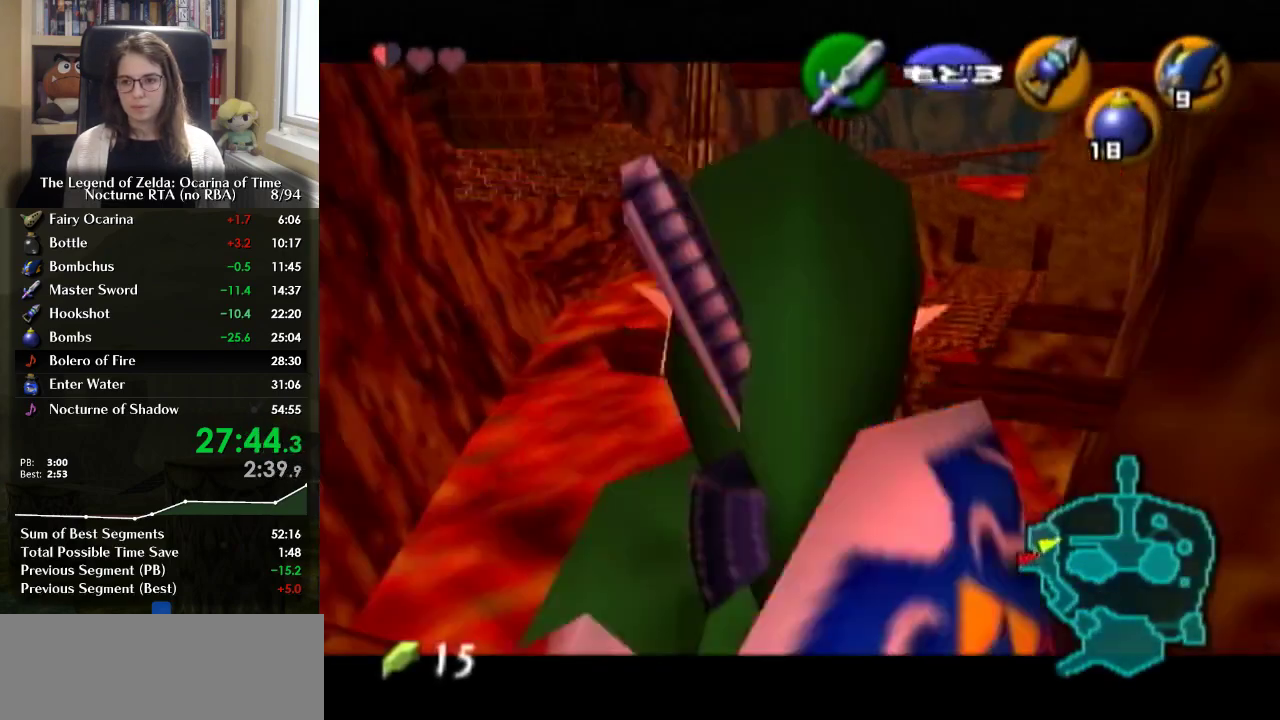
{"buttons": [], "left_stick": "up", "right_stick": "center", "events": []}
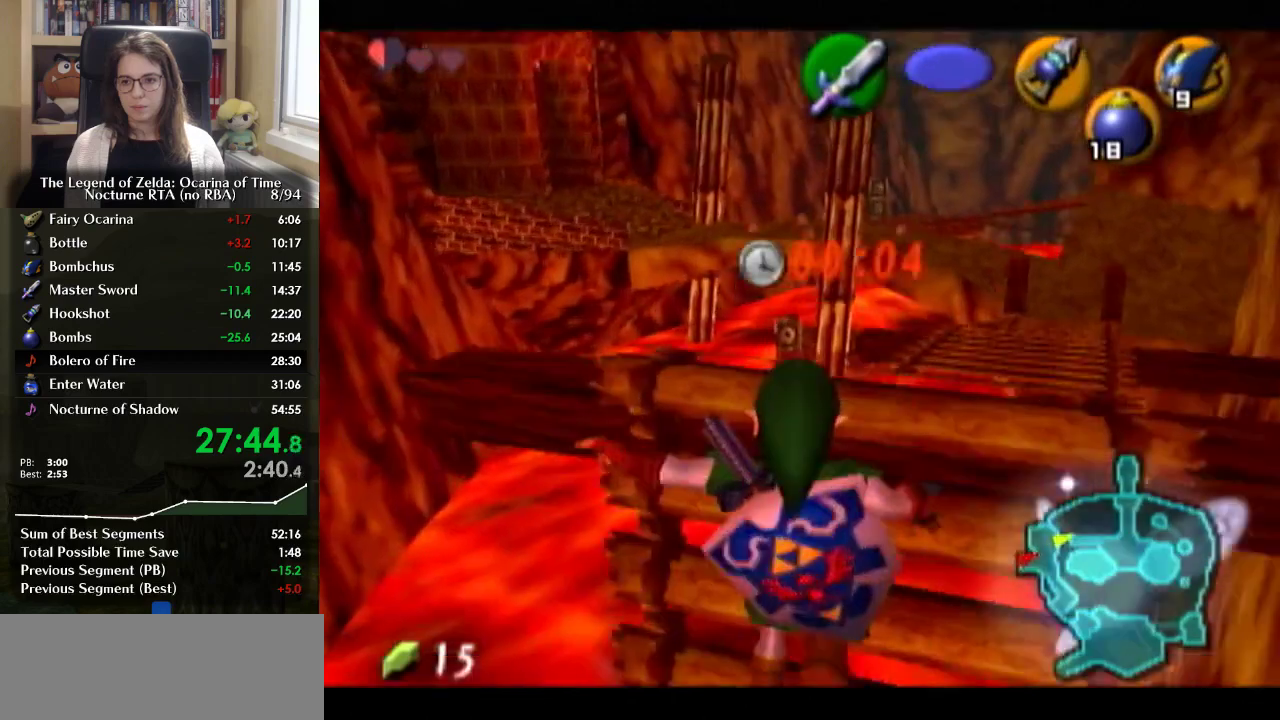
{"buttons": [], "left_stick": "center", "right_stick": "center", "events": [[100, "L1", "down"], [233, "left_stick", "center"], [267, "L1", "up"]]}
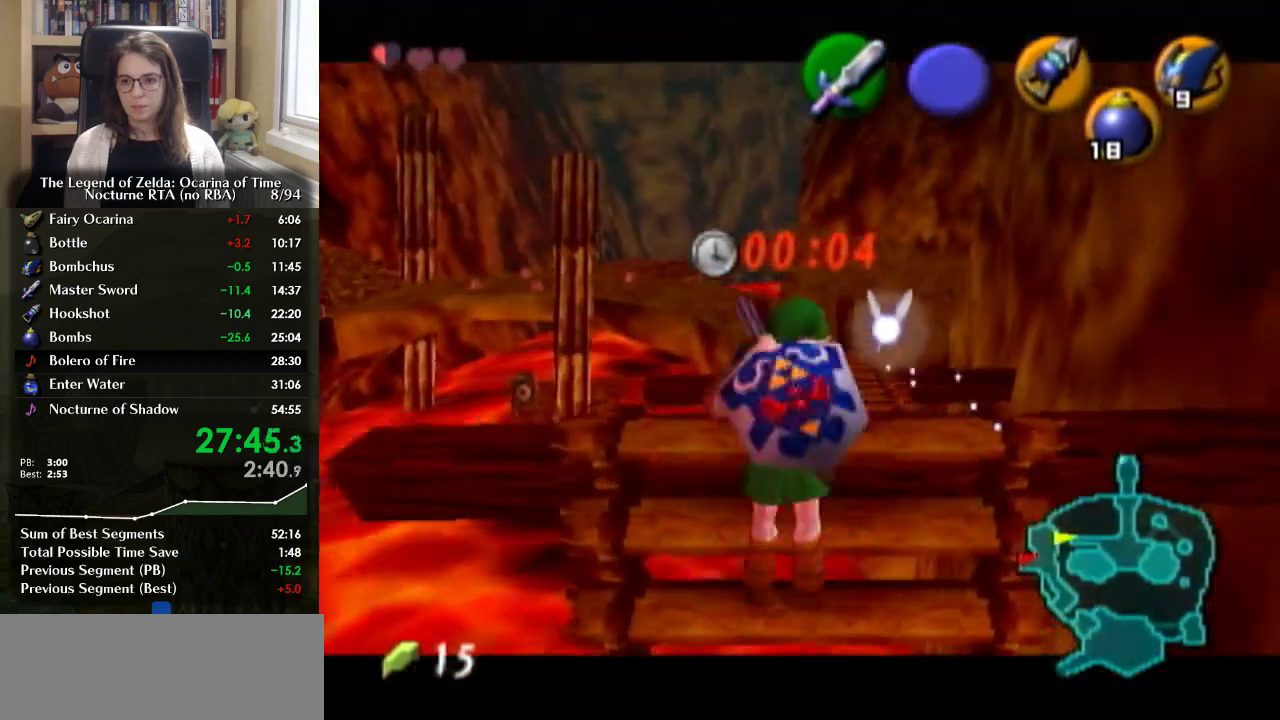
{"buttons": [], "left_stick": "center", "right_stick": "center", "events": []}
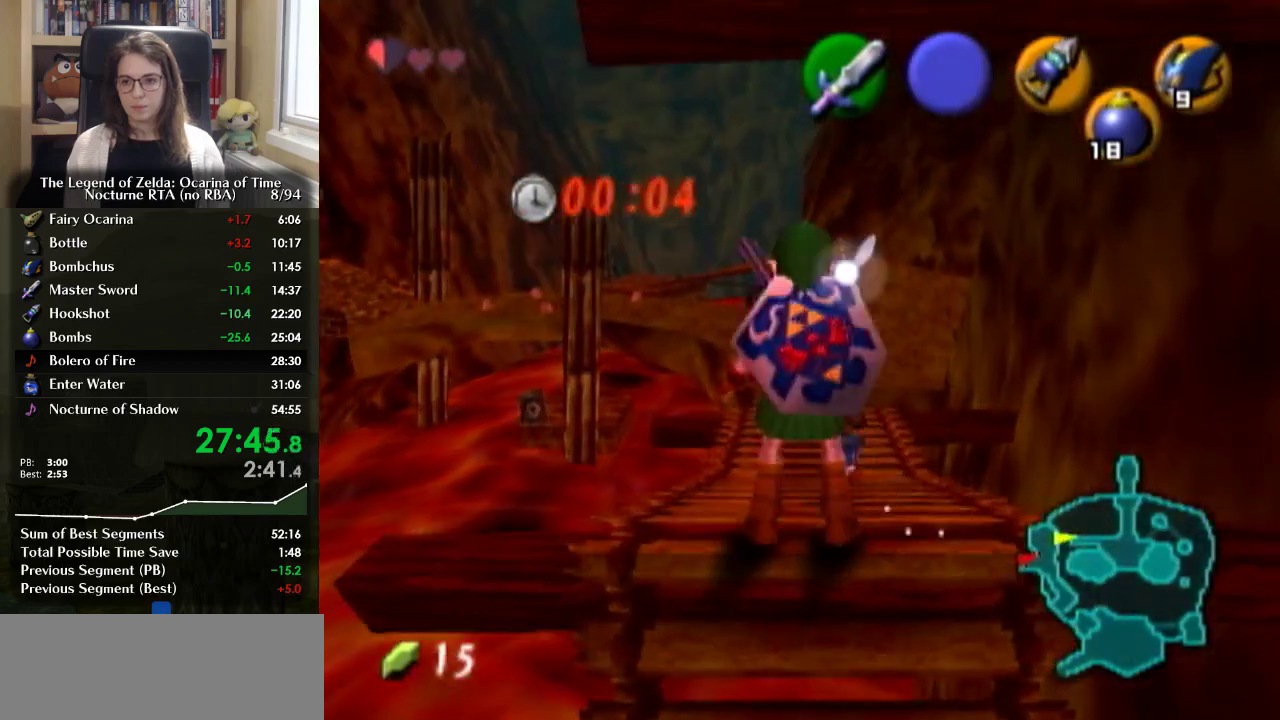
{"buttons": ["L1"], "left_stick": "center", "right_stick": "center", "events": [[167, "left_stick", "down"], [267, "left_stick", "center"], [500, "L1", "down"]]}
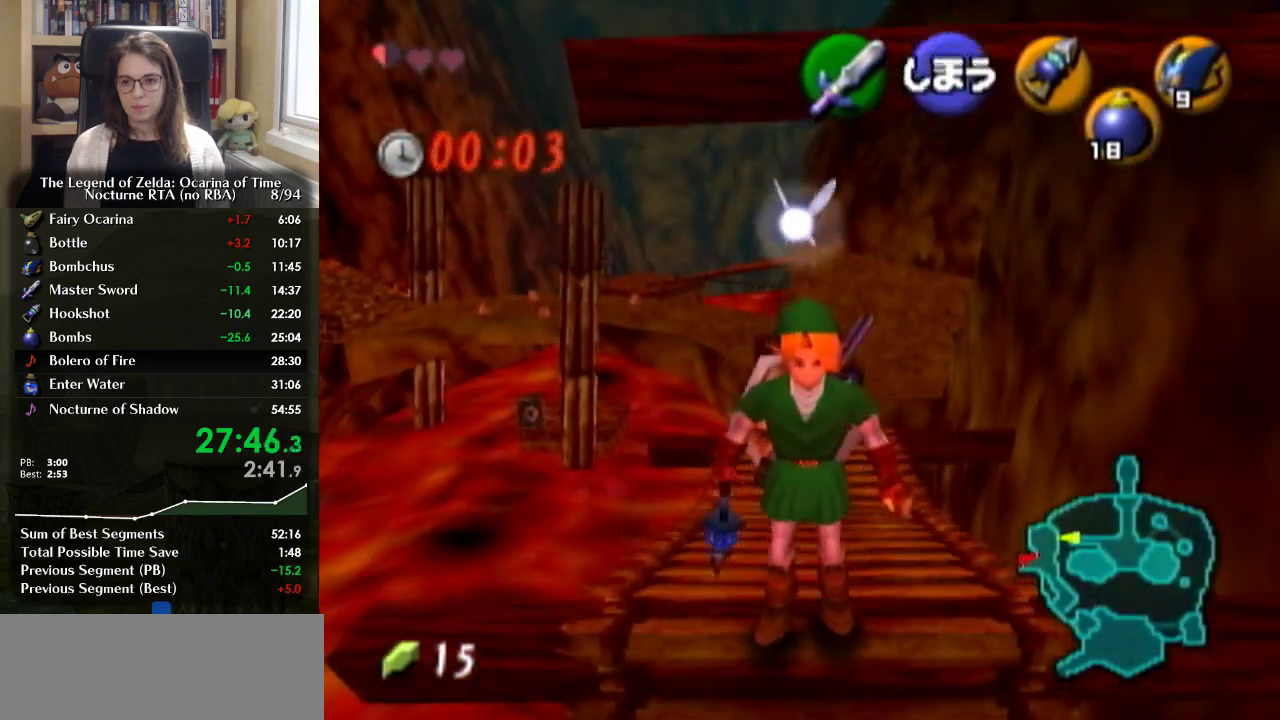
{"buttons": ["L1"], "left_stick": "center", "right_stick": "center", "events": [[333, "A", "down"], [333, "left_stick", "down"], [400, "A", "up"], [433, "left_stick", "center"]]}
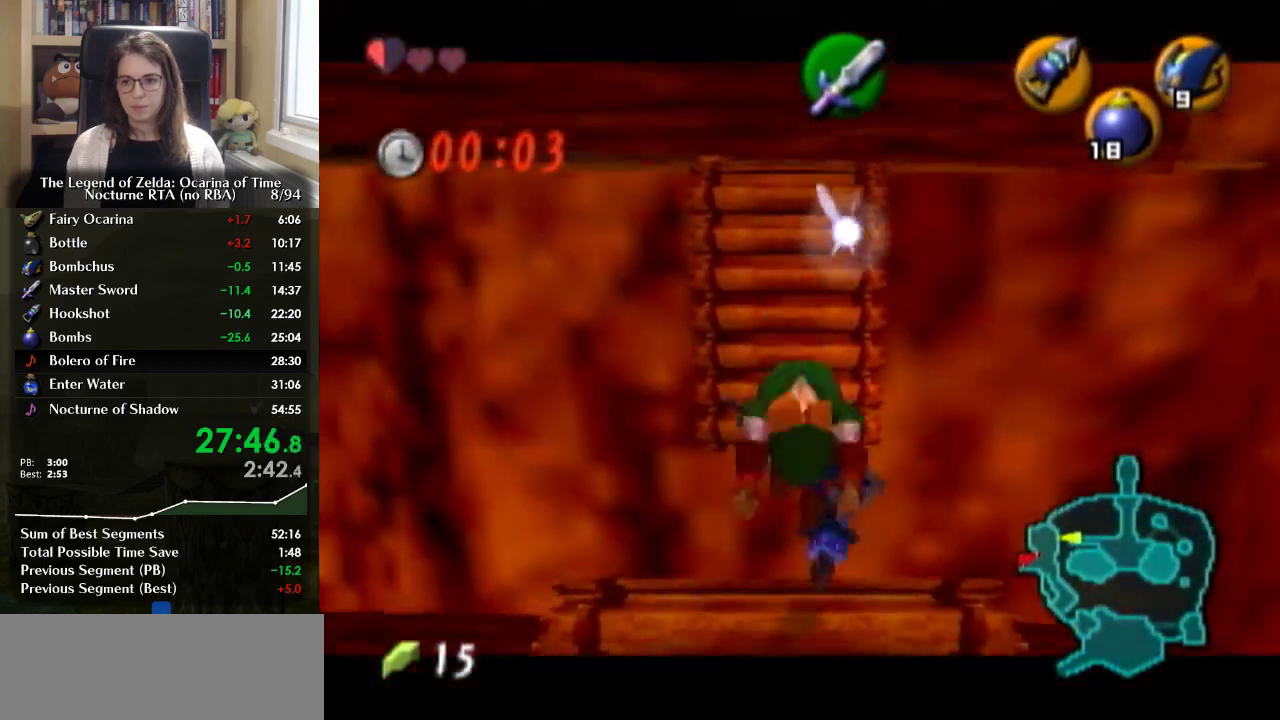
{"buttons": ["L1"], "left_stick": "center", "right_stick": "center", "events": []}
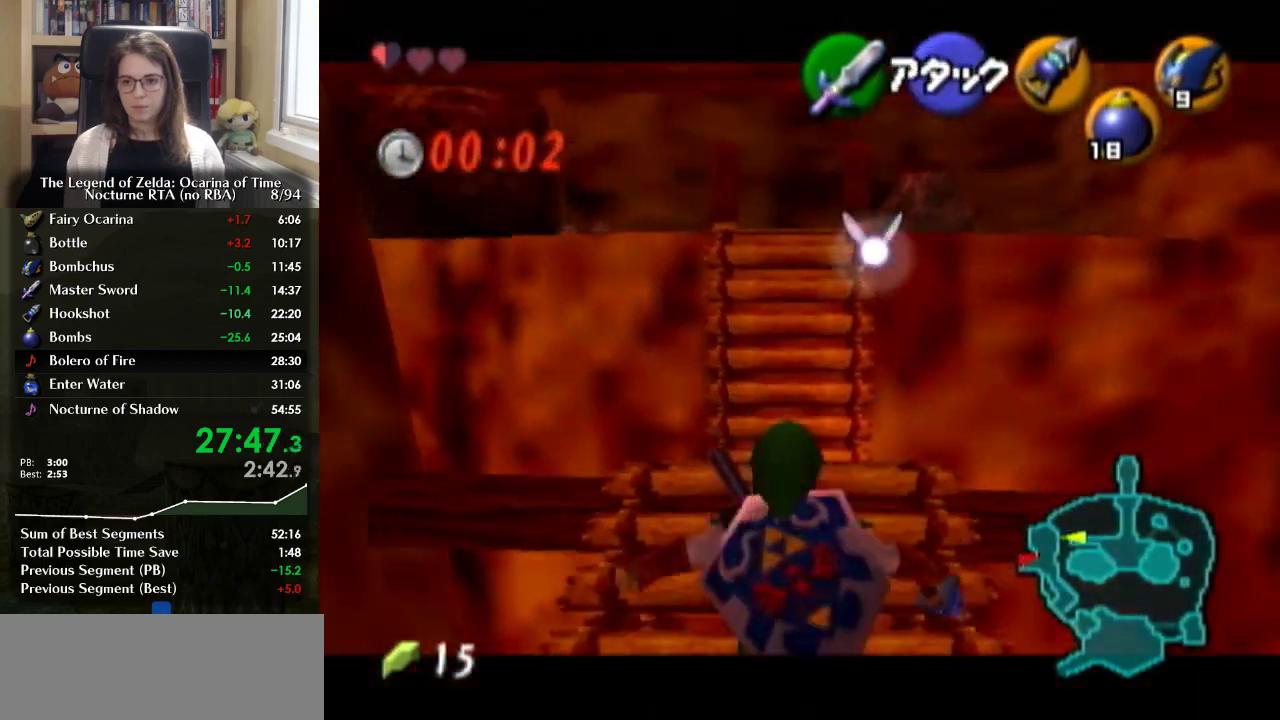
{"buttons": ["X"], "left_stick": "center", "right_stick": "center", "events": [[200, "left_stick", "down"], [367, "left_stick", "center"], [400, "L1", "up"], [433, "X", "down"]]}
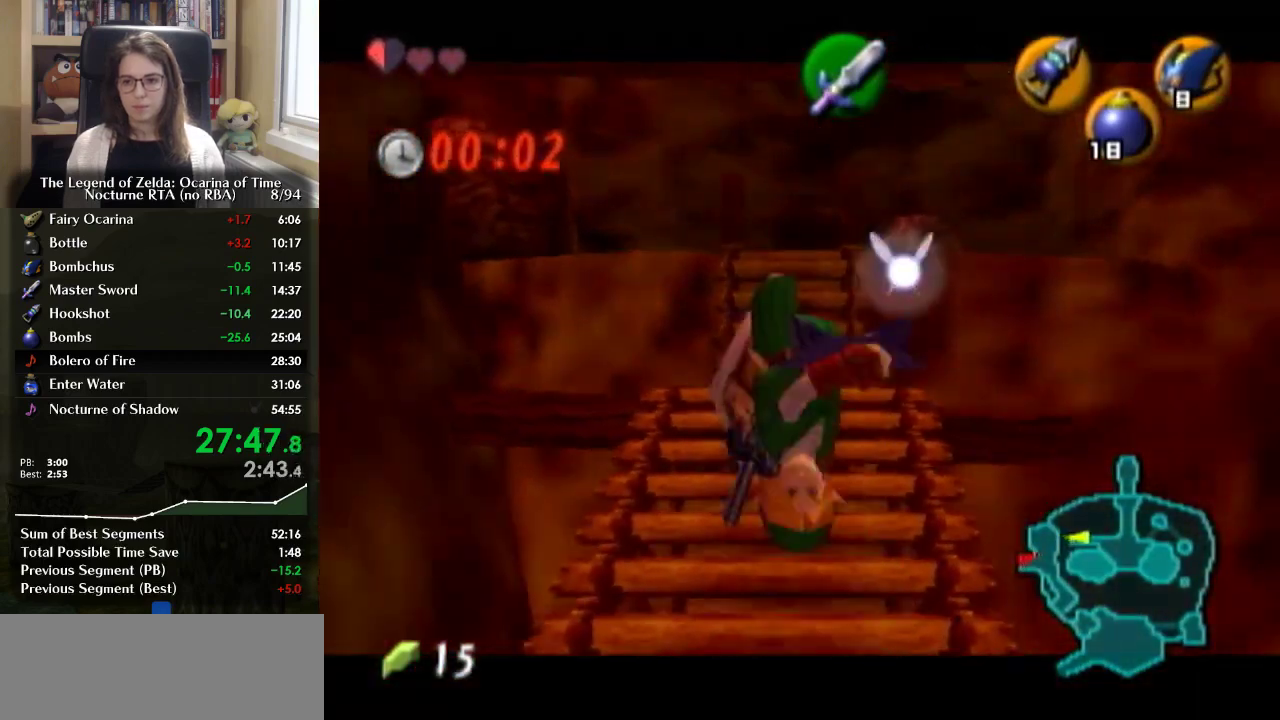
{"buttons": ["R1"], "left_stick": "center", "right_stick": "center", "events": [[33, "X", "up"], [67, "R1", "down"]]}
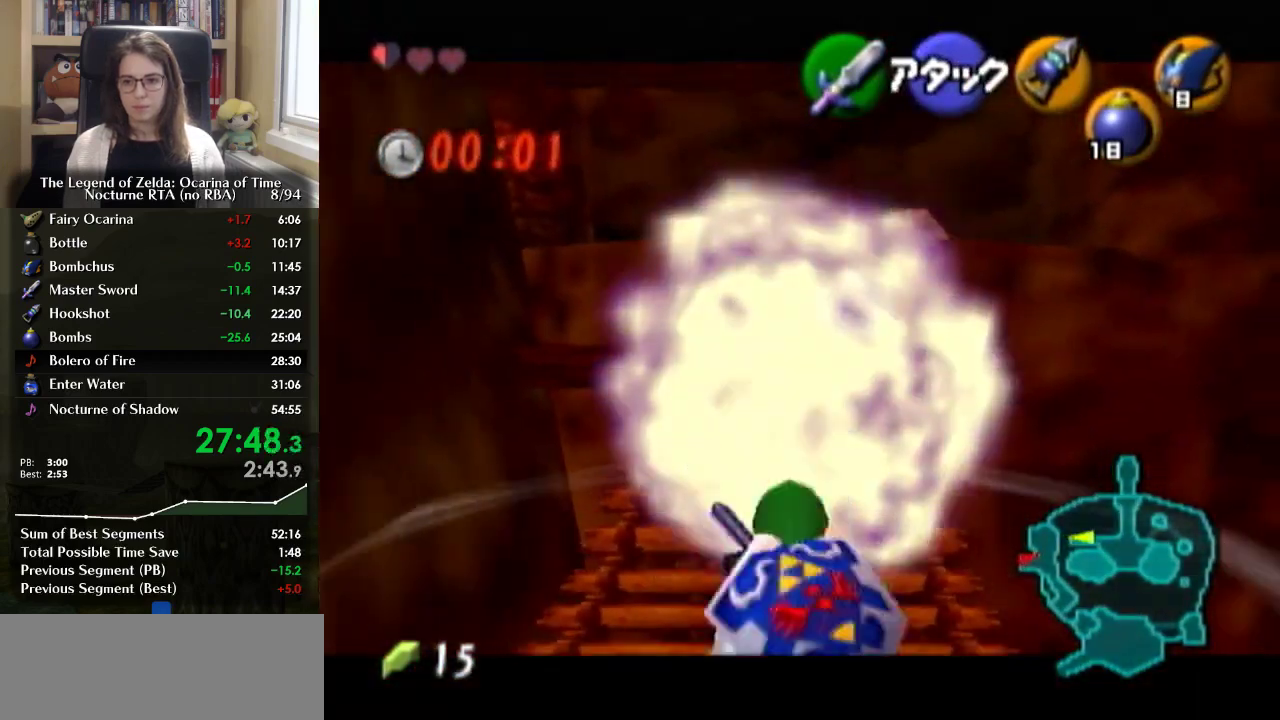
{"buttons": ["R1"], "left_stick": "center", "right_stick": "center", "events": []}
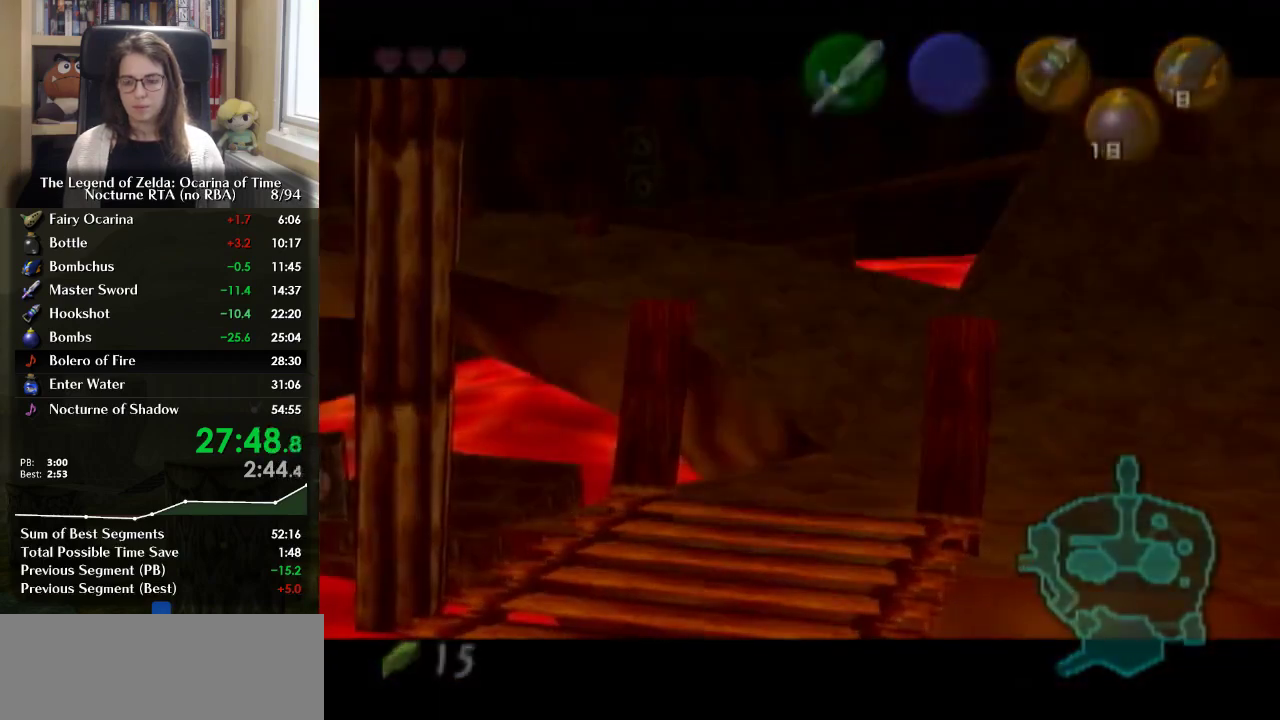
{"buttons": ["R1"], "left_stick": "center", "right_stick": "center", "events": []}
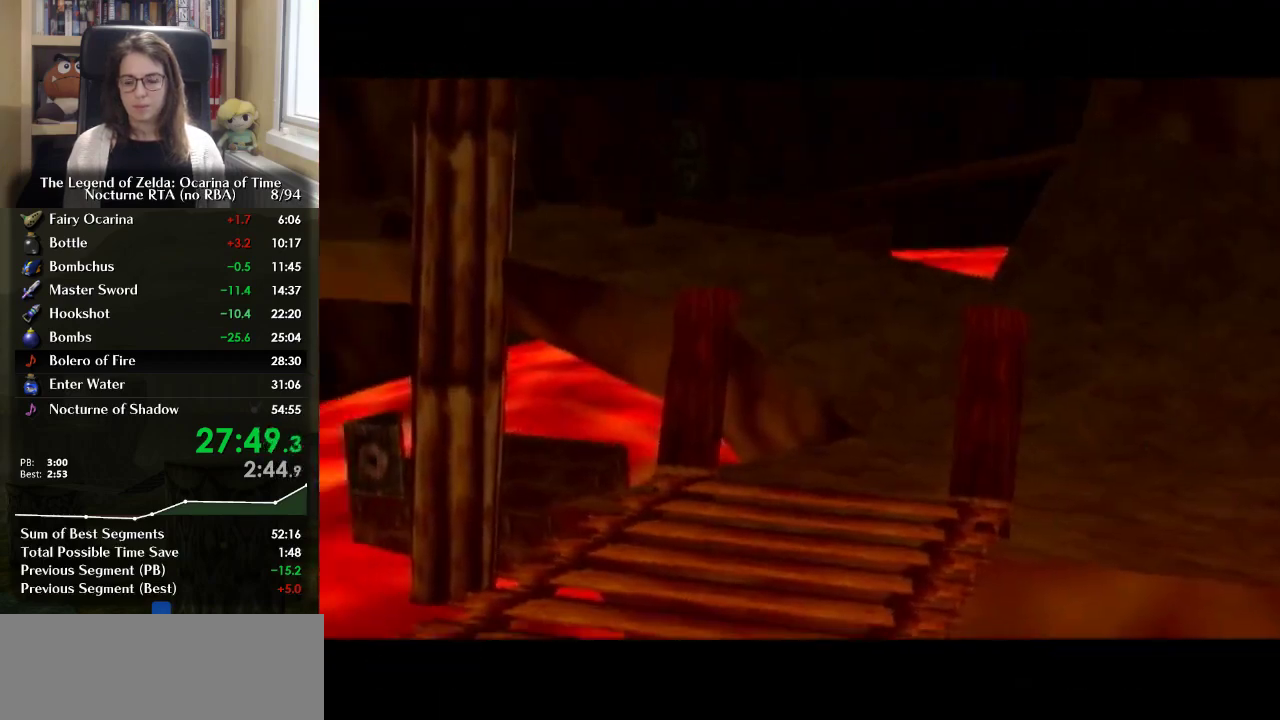
{"buttons": ["R1"], "left_stick": "center", "right_stick": "center", "events": []}
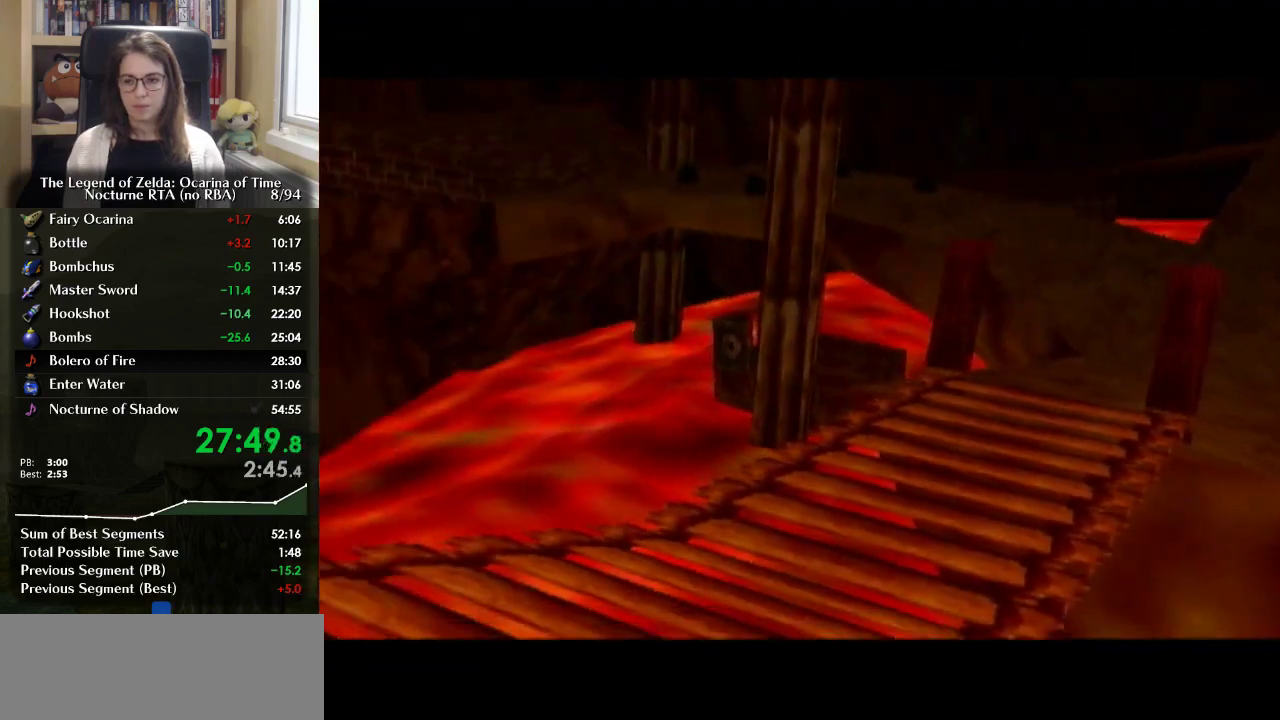
{"buttons": ["R1"], "left_stick": "center", "right_stick": "center", "events": []}
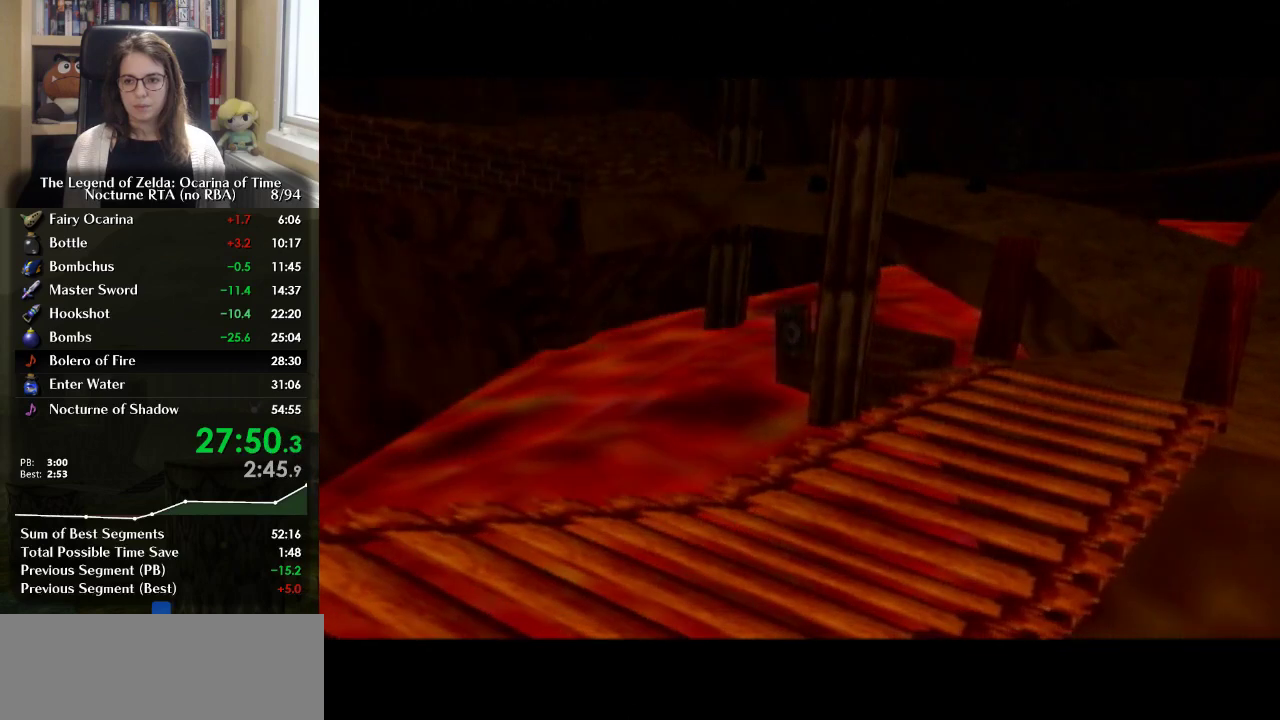
{"buttons": ["R1"], "left_stick": "center", "right_stick": "center", "events": []}
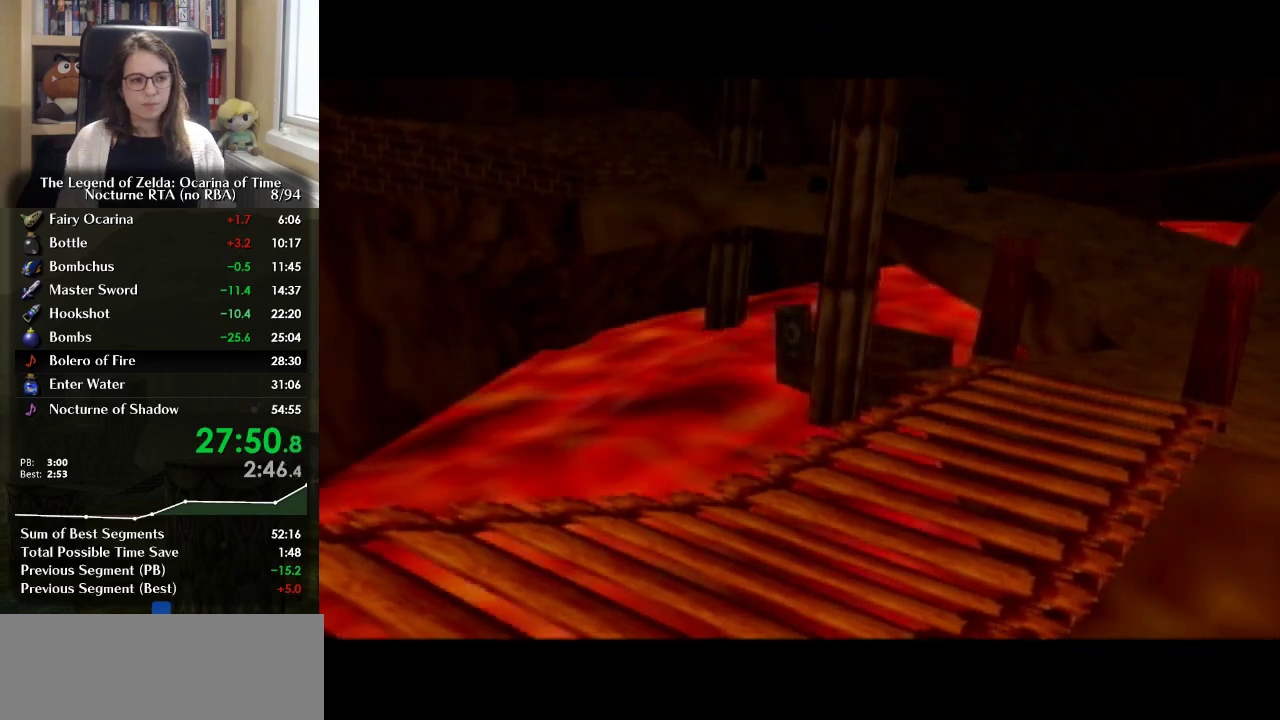
{"buttons": [], "left_stick": "center", "right_stick": "center", "events": [[33, "R1", "up"]]}
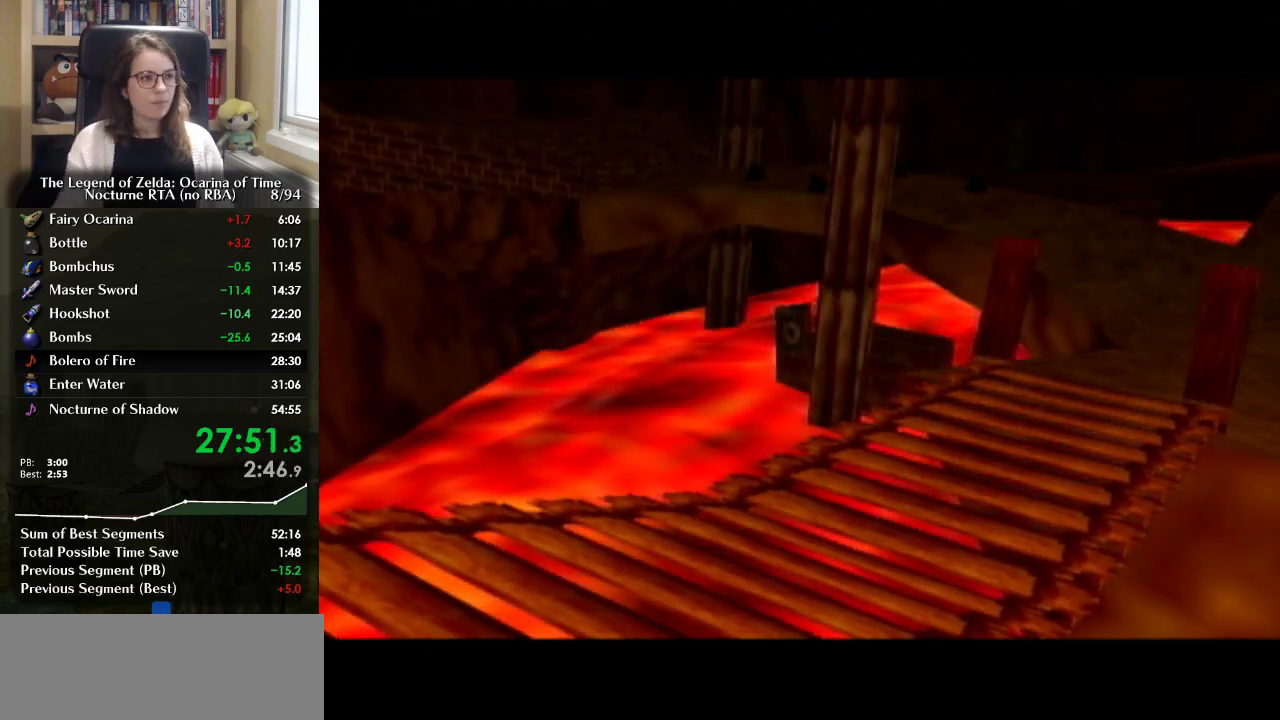
{"buttons": [], "left_stick": "center", "right_stick": "center", "events": []}
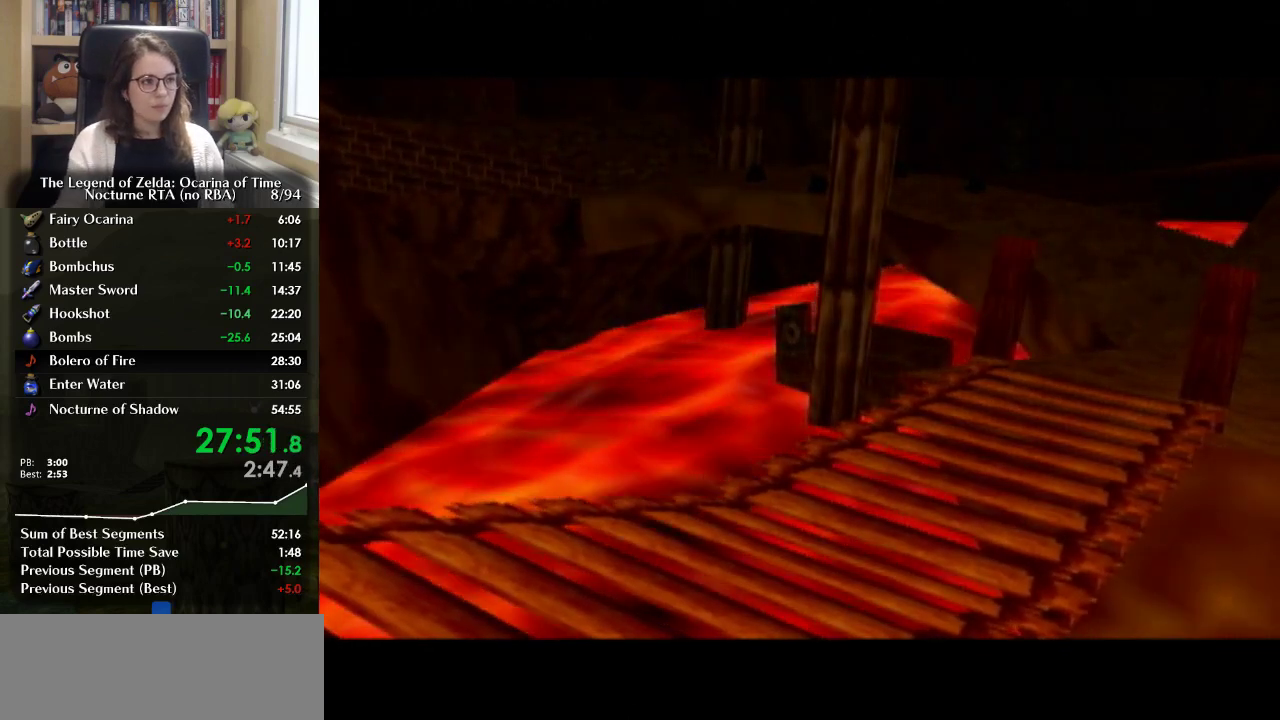
{"buttons": [], "left_stick": "center", "right_stick": "center", "events": []}
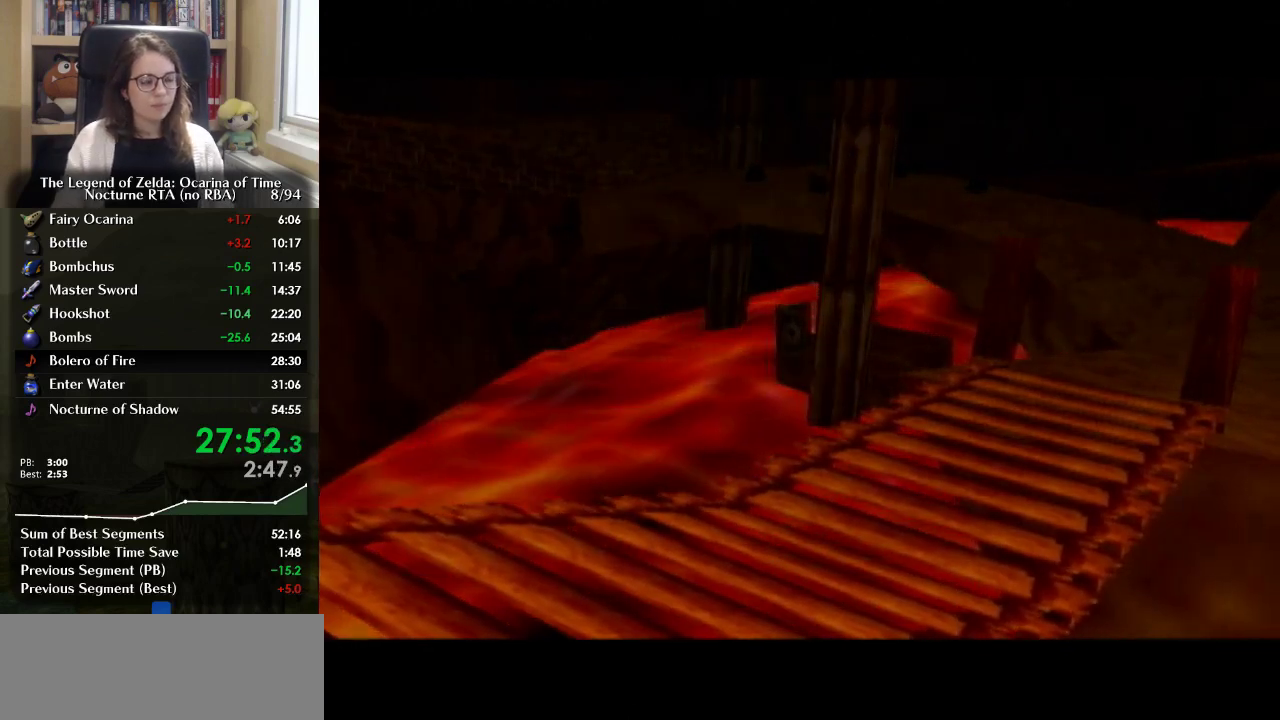
{"buttons": [], "left_stick": "center", "right_stick": "center", "events": []}
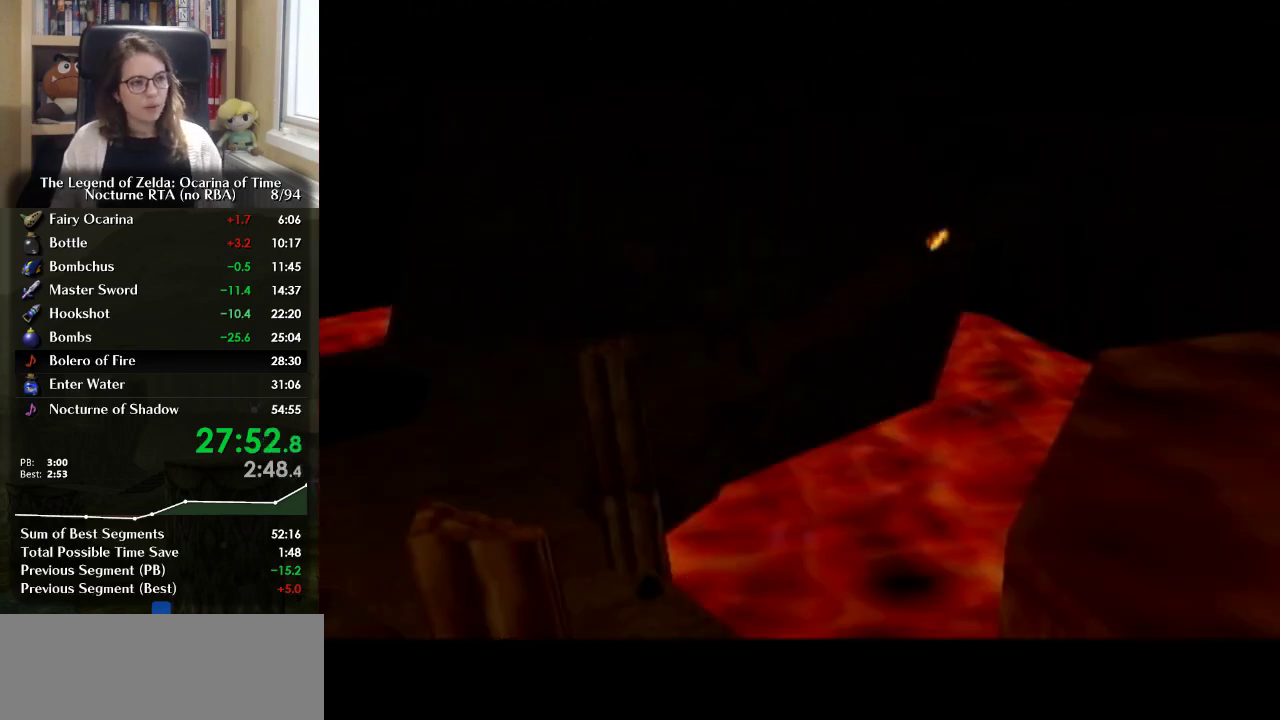
{"buttons": [], "left_stick": "center", "right_stick": "center", "events": []}
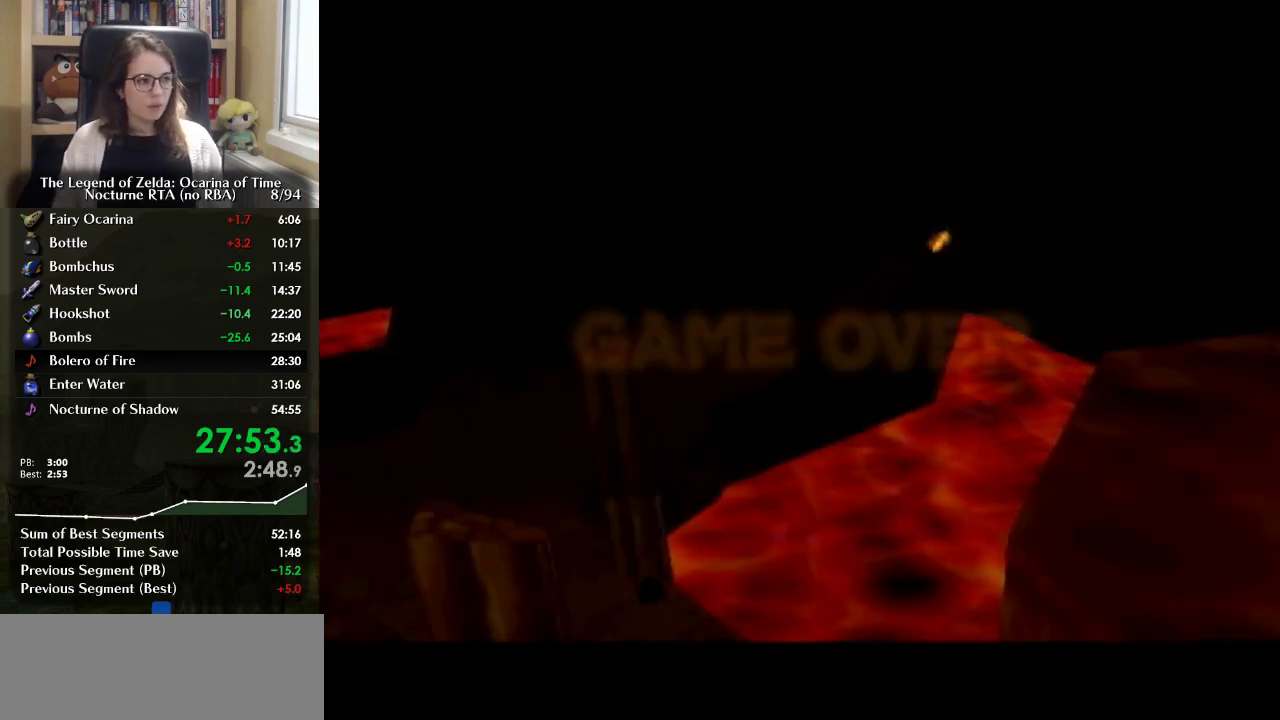
{"buttons": [], "left_stick": "center", "right_stick": "center", "events": [[67, "A", "down"], [133, "A", "up"]]}
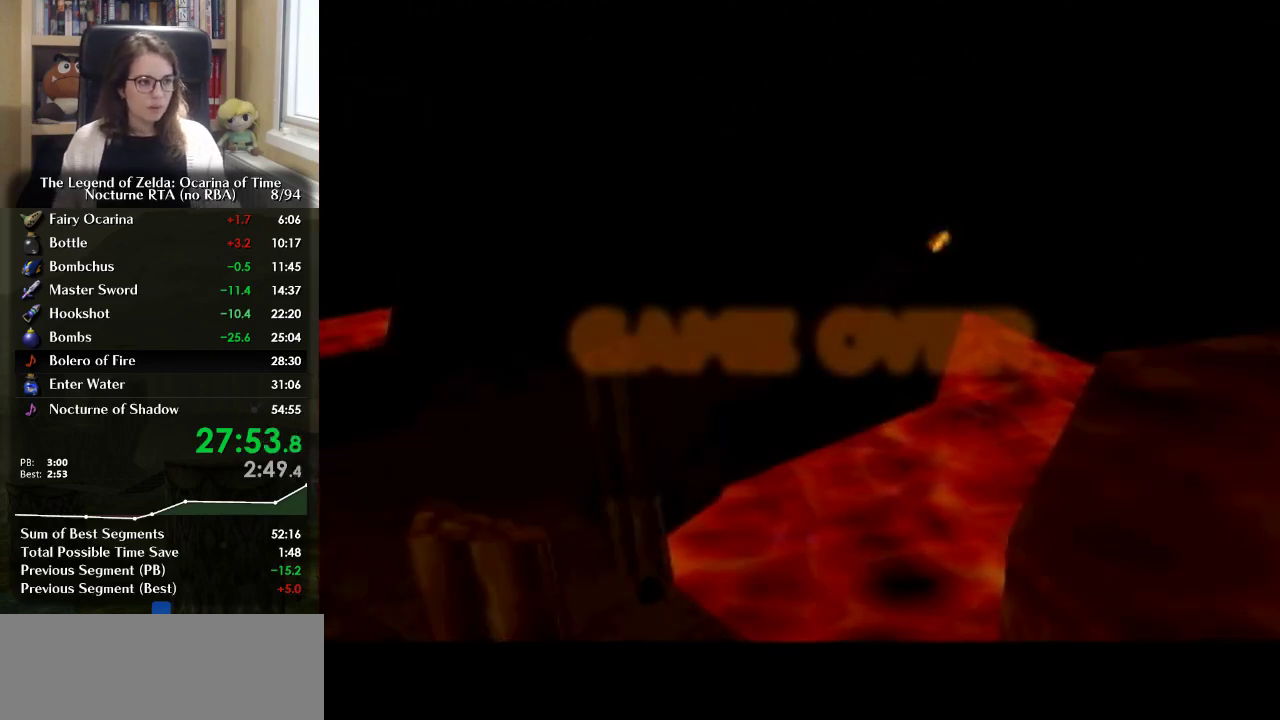
{"buttons": ["A"], "left_stick": "center", "right_stick": "center", "events": [[133, "A", "down"], [167, "A", "up"], [267, "A", "down"], [300, "A", "up"], [367, "A", "down"], [433, "A", "up"], [500, "A", "down"]]}